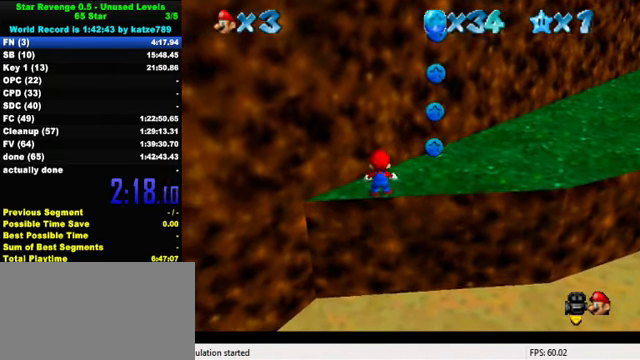
Gameplay with keyboard; each line is a JSON object with the keys held at the frame after it. "events" lists presses ("down") and releases ("up") of "a", "c", "ctrl", "d", "down", "left", "return", "right", "s", "shift", "up", "w", "x" and "y" between this image and that frame as [ms after this image, input, new state], when the widget could be followed in between. No other keys are recorded. Mouse input is not recorded.
{"keys": ["left"], "events": [[100, "a", "up"], [434, "left", "down"], [434, "right", "up"], [434, "up", "up"]]}
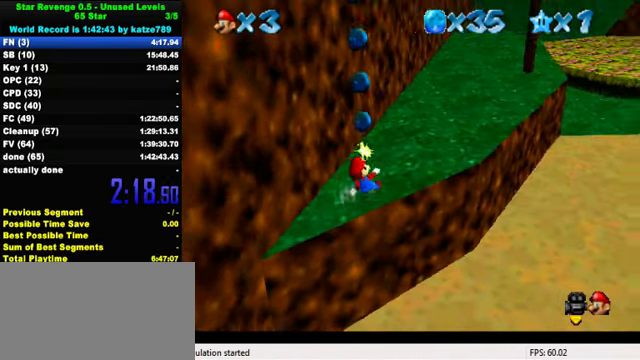
{"keys": ["right", "shift", "up"], "events": [[34, "down", "down"], [234, "down", "up"], [234, "right", "down"], [300, "left", "up"], [334, "up", "down"], [367, "shift", "down"]]}
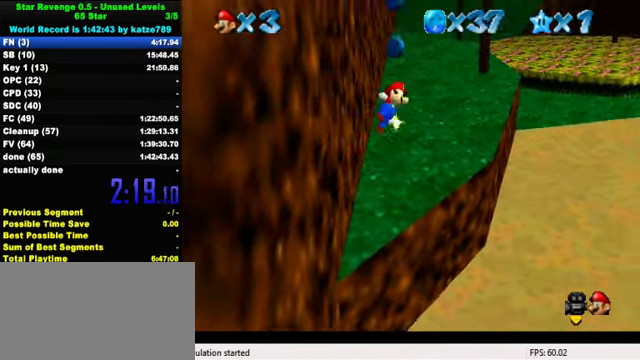
{"keys": ["up", "w"], "events": [[34, "right", "up"], [300, "shift", "up"], [367, "right", "down"], [400, "w", "down"], [500, "right", "up"]]}
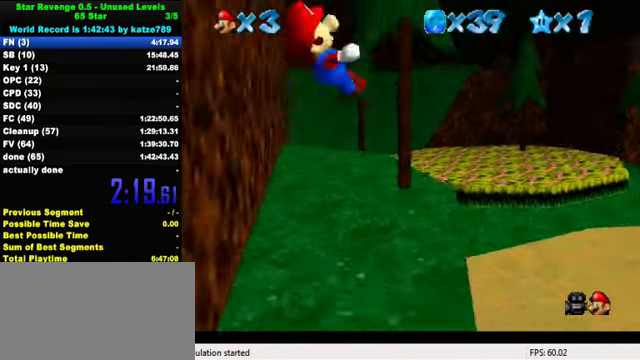
{"keys": ["ctrl", "shift", "up"], "events": [[34, "w", "up"], [334, "ctrl", "down"], [434, "shift", "down"]]}
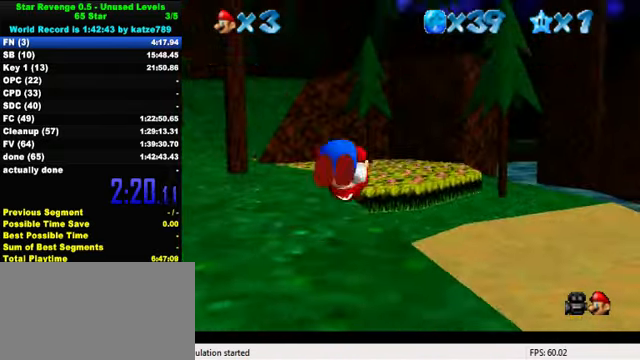
{"keys": ["up"], "events": [[67, "ctrl", "up"], [134, "left", "down"], [134, "shift", "up"], [200, "left", "up"]]}
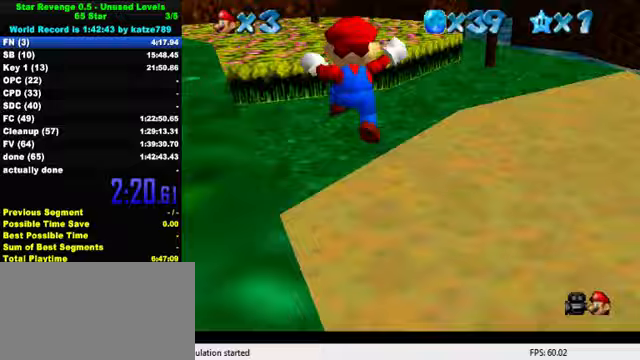
{"keys": ["left", "up"], "events": [[67, "left", "down"], [267, "left", "up"], [500, "left", "down"]]}
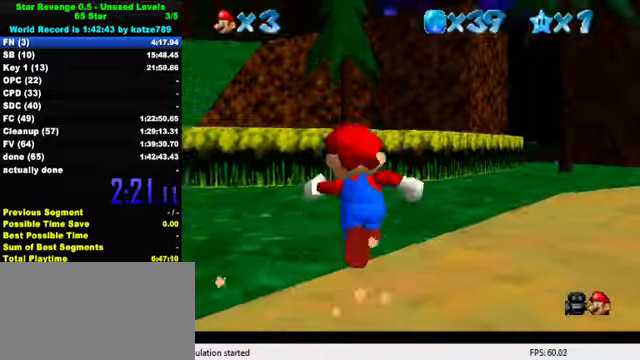
{"keys": ["up"], "events": [[67, "left", "up"], [200, "y", "down"], [233, "shift", "down"], [467, "shift", "up"], [467, "y", "up"]]}
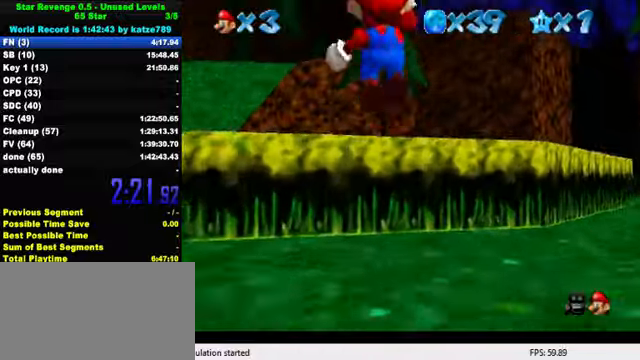
{"keys": ["d"], "events": [[100, "d", "down"], [100, "left", "down"], [233, "d", "up"], [233, "left", "up"], [300, "d", "down"], [300, "up", "up"], [433, "d", "up"], [467, "d", "down"]]}
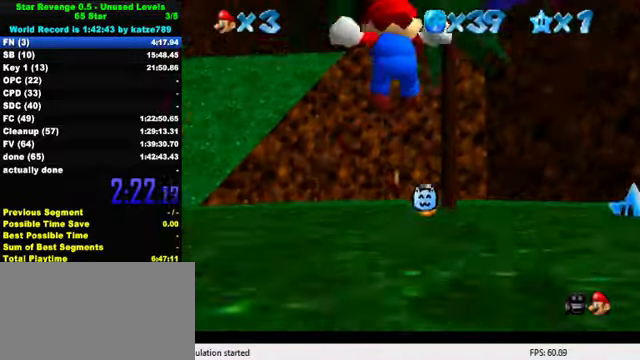
{"keys": ["up"], "events": [[133, "d", "up"], [233, "up", "down"], [267, "right", "down"], [333, "right", "up"]]}
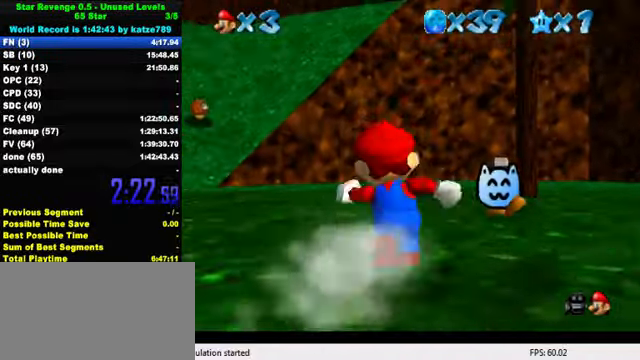
{"keys": ["left", "up"], "events": [[167, "left", "down"], [267, "ctrl", "down"], [267, "left", "up"], [400, "left", "down"], [433, "ctrl", "up"]]}
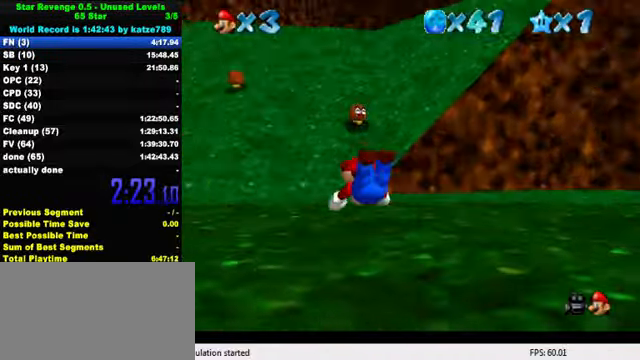
{"keys": ["up"], "events": [[100, "ctrl", "down"], [167, "left", "up"], [167, "shift", "down"], [300, "ctrl", "up"], [300, "shift", "up"]]}
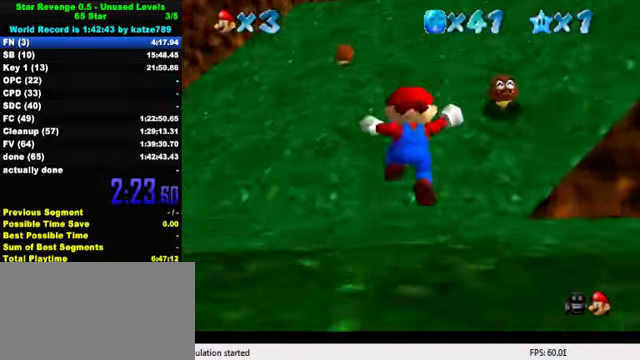
{"keys": ["right", "up"], "events": [[200, "shift", "down"], [233, "ctrl", "down"], [400, "right", "down"], [500, "ctrl", "up"], [500, "shift", "up"]]}
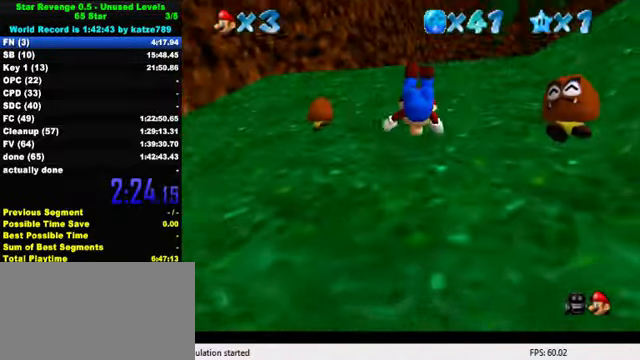
{"keys": ["right", "shift", "up"], "events": [[67, "right", "up"], [267, "shift", "down"], [400, "shift", "up"], [467, "right", "down"], [500, "shift", "down"]]}
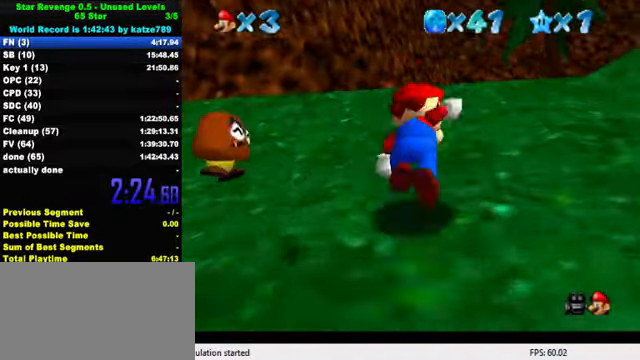
{"keys": ["shift", "up"], "events": [[67, "ctrl", "down"], [67, "right", "up"], [300, "ctrl", "up"], [300, "shift", "up"], [500, "shift", "down"]]}
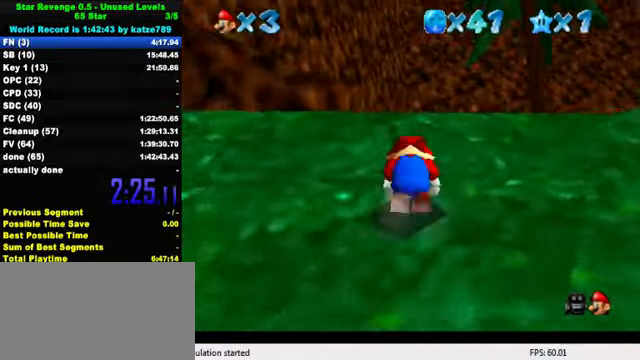
{"keys": ["ctrl", "shift", "up"], "events": [[167, "shift", "up"], [333, "shift", "down"], [400, "ctrl", "down"]]}
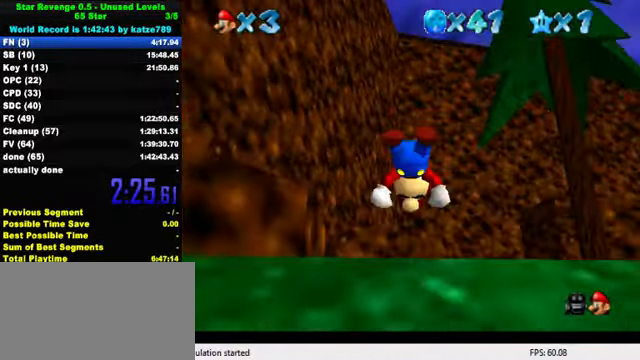
{"keys": ["up"], "events": [[67, "ctrl", "up"], [67, "shift", "up"], [233, "a", "down"], [233, "d", "down"], [233, "s", "down"], [267, "a", "up"], [267, "s", "up"], [300, "d", "up"], [333, "d", "down"], [366, "s", "down"], [466, "d", "up"], [466, "s", "up"]]}
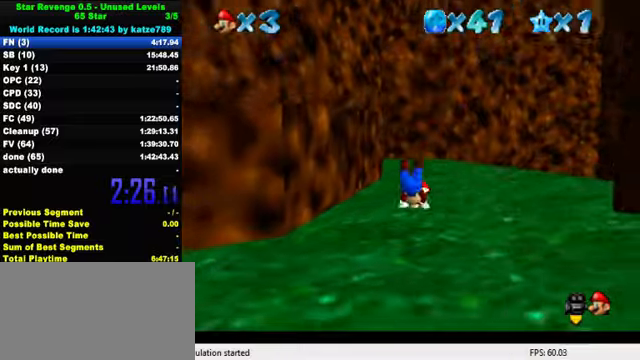
{"keys": ["a", "right"], "events": [[133, "ctrl", "down"], [200, "shift", "down"], [266, "up", "up"], [300, "ctrl", "up"], [333, "shift", "up"], [366, "right", "down"], [466, "a", "down"]]}
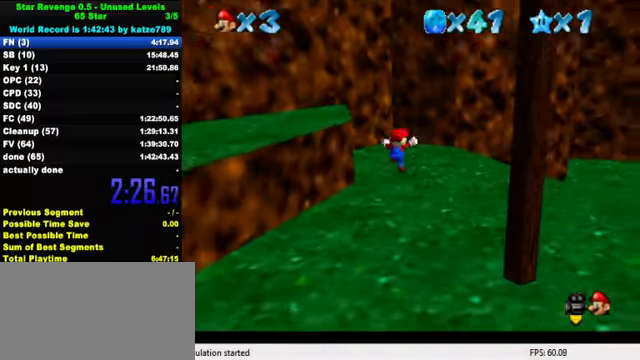
{"keys": ["right", "up"], "events": [[33, "a", "up"], [100, "a", "down"], [133, "up", "down"], [266, "a", "up"]]}
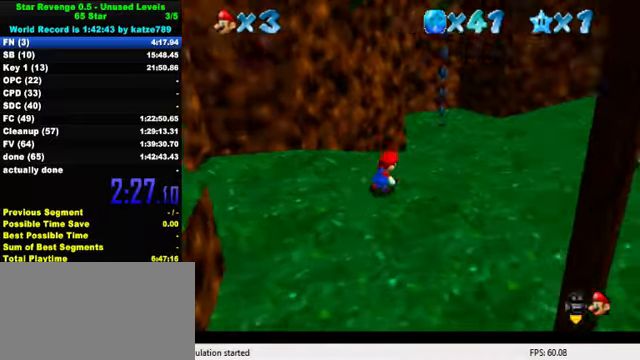
{"keys": ["right", "up"], "events": []}
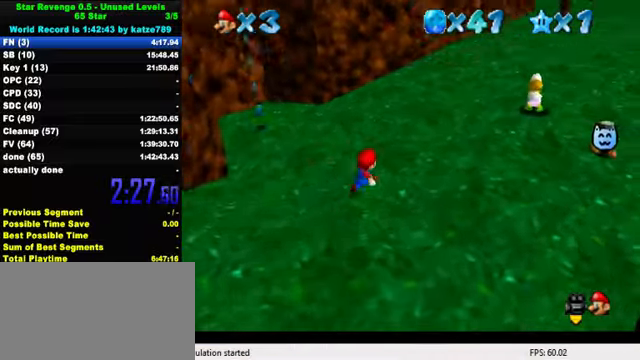
{"keys": ["ctrl", "right", "up"], "events": [[200, "shift", "down"], [300, "right", "up"], [300, "shift", "up"], [366, "ctrl", "down"], [466, "right", "down"]]}
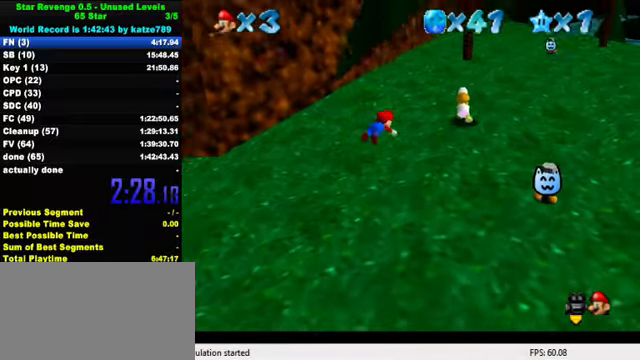
{"keys": ["up"], "events": [[33, "ctrl", "up"], [266, "ctrl", "down"], [300, "right", "up"], [300, "shift", "down"], [333, "right", "down"], [400, "ctrl", "up"], [400, "shift", "up"], [466, "right", "up"]]}
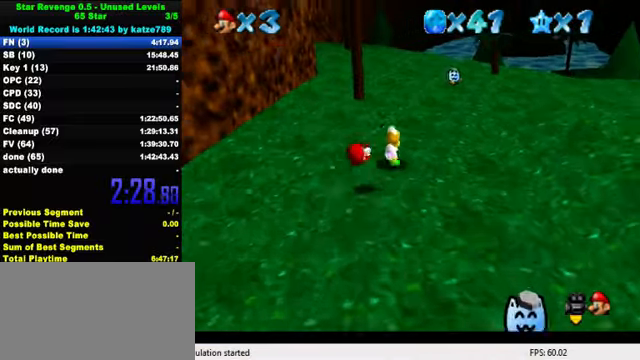
{"keys": ["right"], "events": [[133, "right", "down"], [300, "up", "up"], [366, "right", "up"], [466, "right", "down"]]}
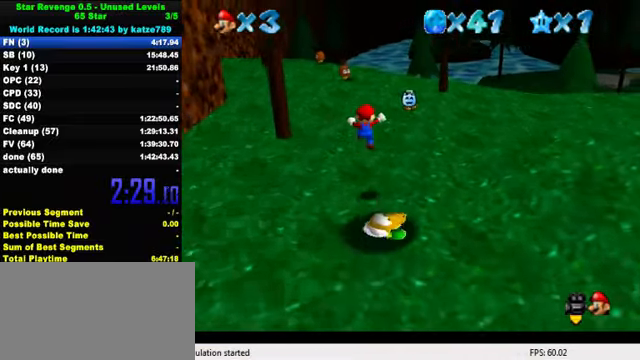
{"keys": ["d", "down"], "events": [[200, "right", "up"], [233, "down", "down"], [233, "left", "down"], [300, "d", "down"], [300, "left", "up"], [400, "d", "up"], [466, "d", "down"]]}
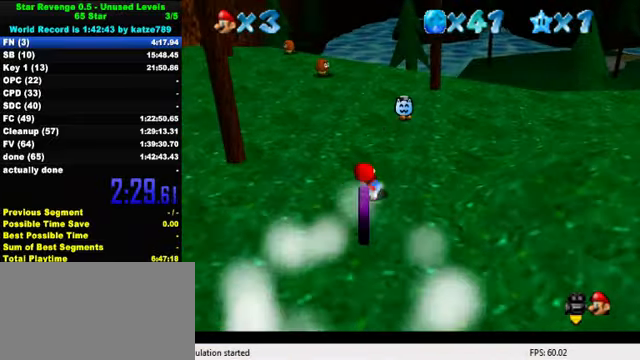
{"keys": ["d", "down", "left"], "events": [[100, "d", "up"], [133, "d", "down"], [266, "d", "up"], [333, "d", "down"], [333, "left", "down"], [433, "d", "up"], [500, "d", "down"]]}
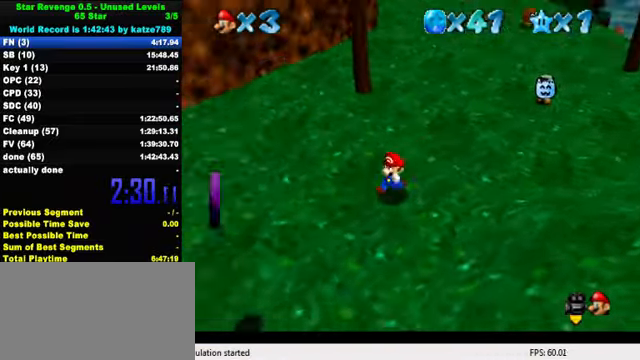
{"keys": ["left"], "events": [[133, "d", "up"], [400, "down", "up"]]}
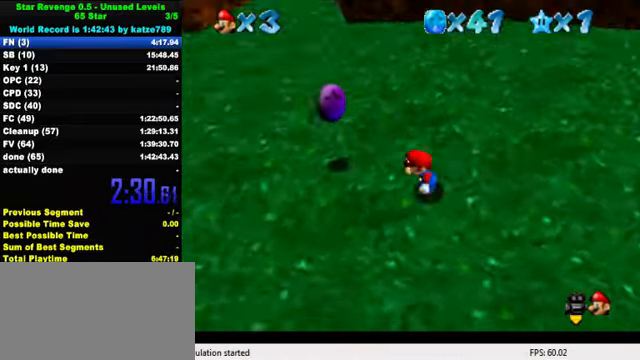
{"keys": ["up"], "events": [[166, "up", "down"], [266, "left", "up"]]}
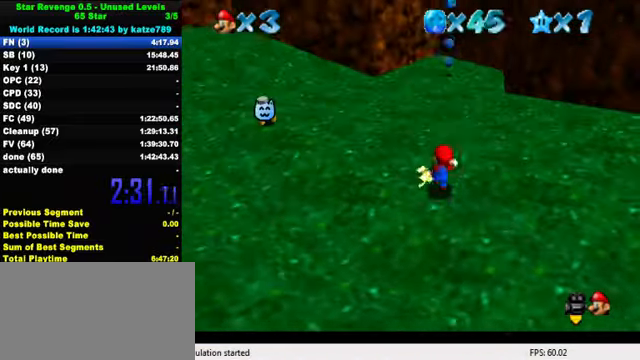
{"keys": ["ctrl", "up"], "events": [[133, "ctrl", "down"], [300, "ctrl", "up"], [500, "ctrl", "down"]]}
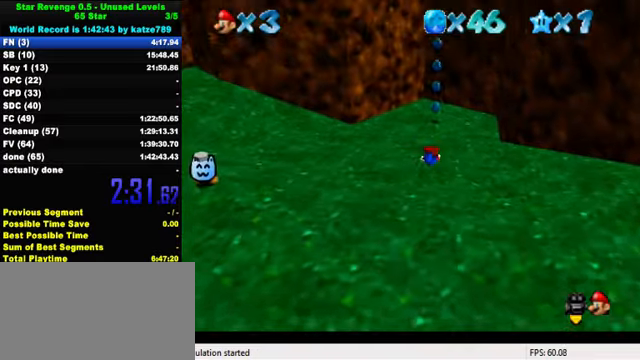
{"keys": [], "events": [[100, "shift", "down"], [134, "ctrl", "up"], [200, "shift", "up"], [234, "shift", "down"], [367, "shift", "up"], [467, "up", "up"]]}
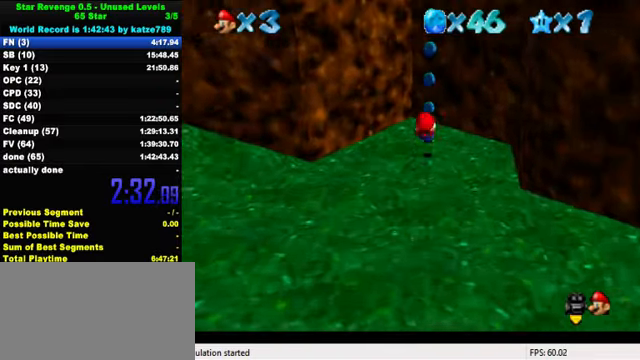
{"keys": ["down"], "events": [[34, "down", "down"]]}